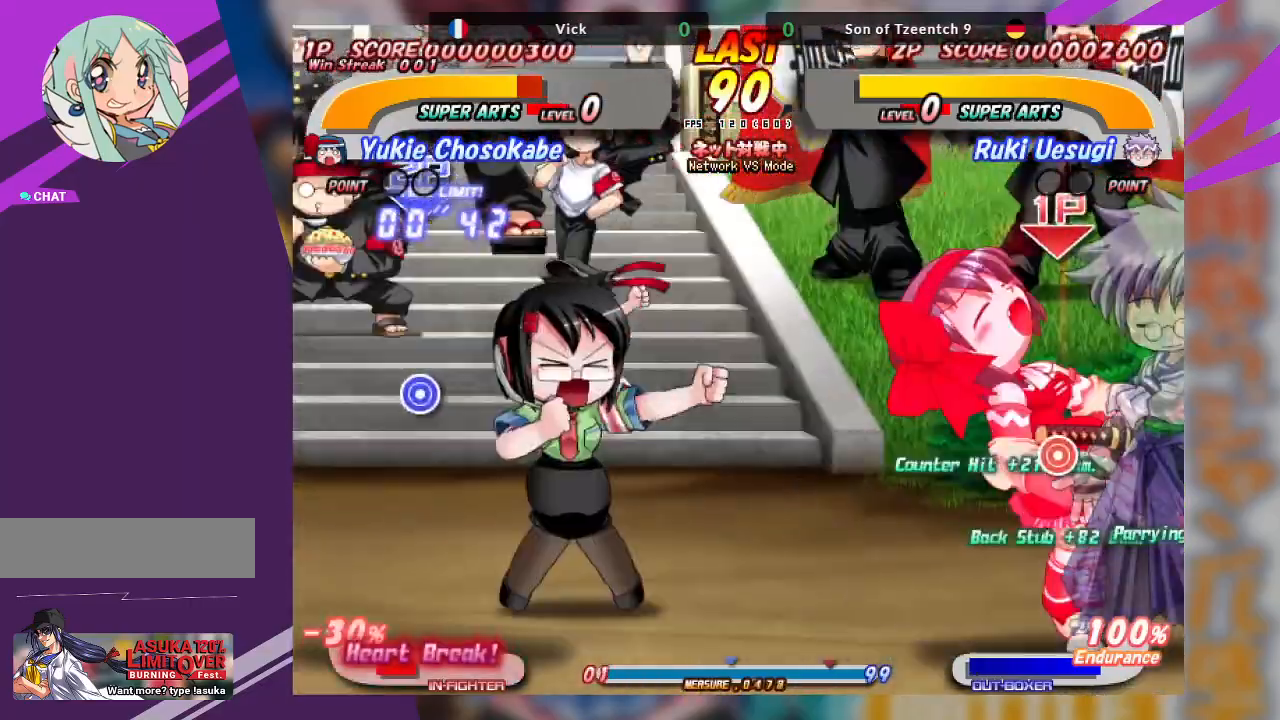
Gameplay with a controller (arcade stick); each line is a JSON object with the inputs held at the frame after it (dt_ms = milliseconds from this image to that frame). "events" lists button and stick changes between this image and that frame as [ms after this image, input, new state], when the widget could be followed in between. Not read: L3 R3 other_buttons.
{"dt_ms": 500, "buttons": [], "left_stick": "center", "events": [[33, "TRIANGLE", "up"], [150, "TRIANGLE", "down"], [183, "TRIANGLE", "up"]]}
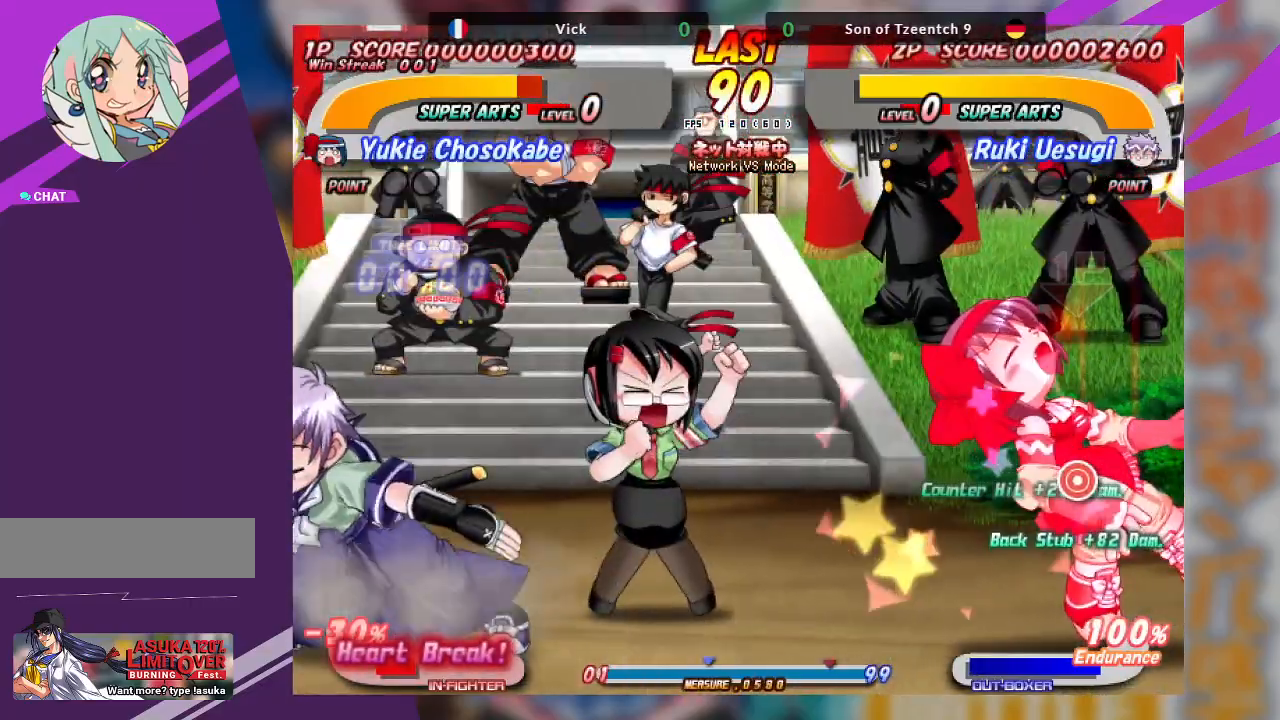
{"dt_ms": 1000, "buttons": ["TRIANGLE"], "left_stick": "down-right"}
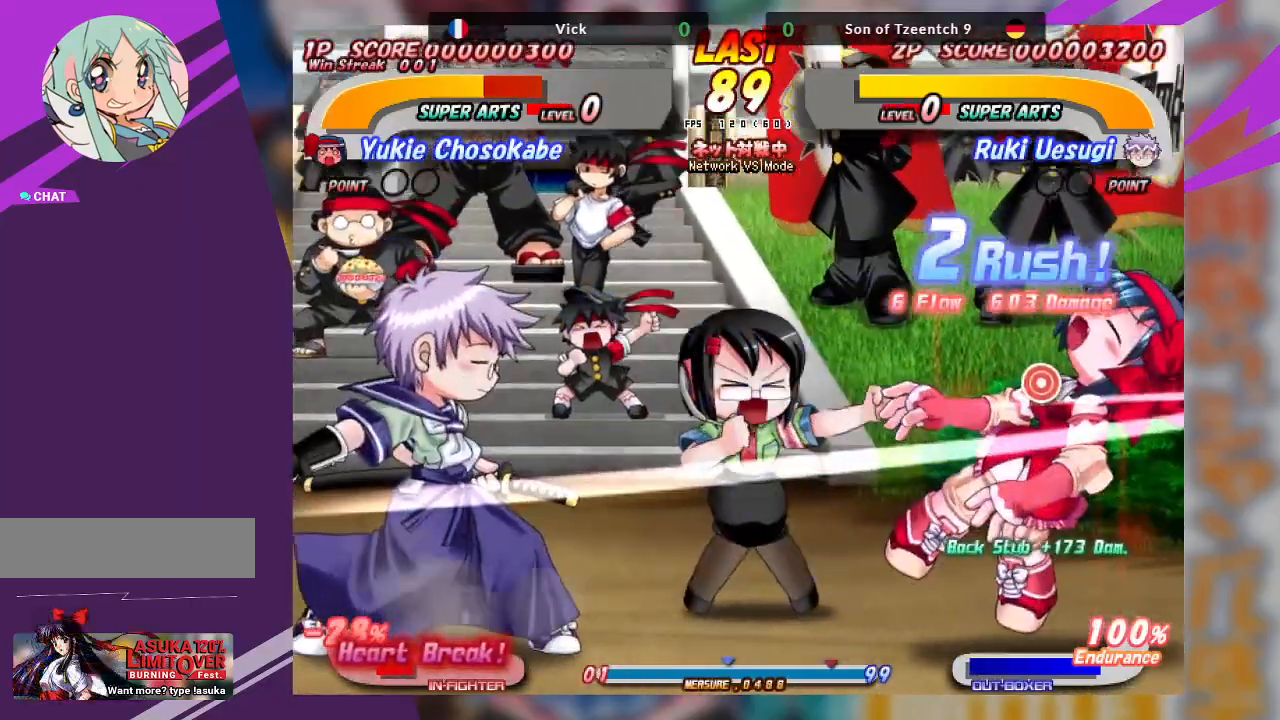
{"dt_ms": 500, "buttons": [], "left_stick": "up-right", "events": [[50, "TRIANGLE", "up"], [100, "TRIANGLE", "down"], [167, "left_stick", "up-right"], [183, "TRIANGLE", "up"], [317, "left_stick", "up"], [433, "left_stick", "up-right"]]}
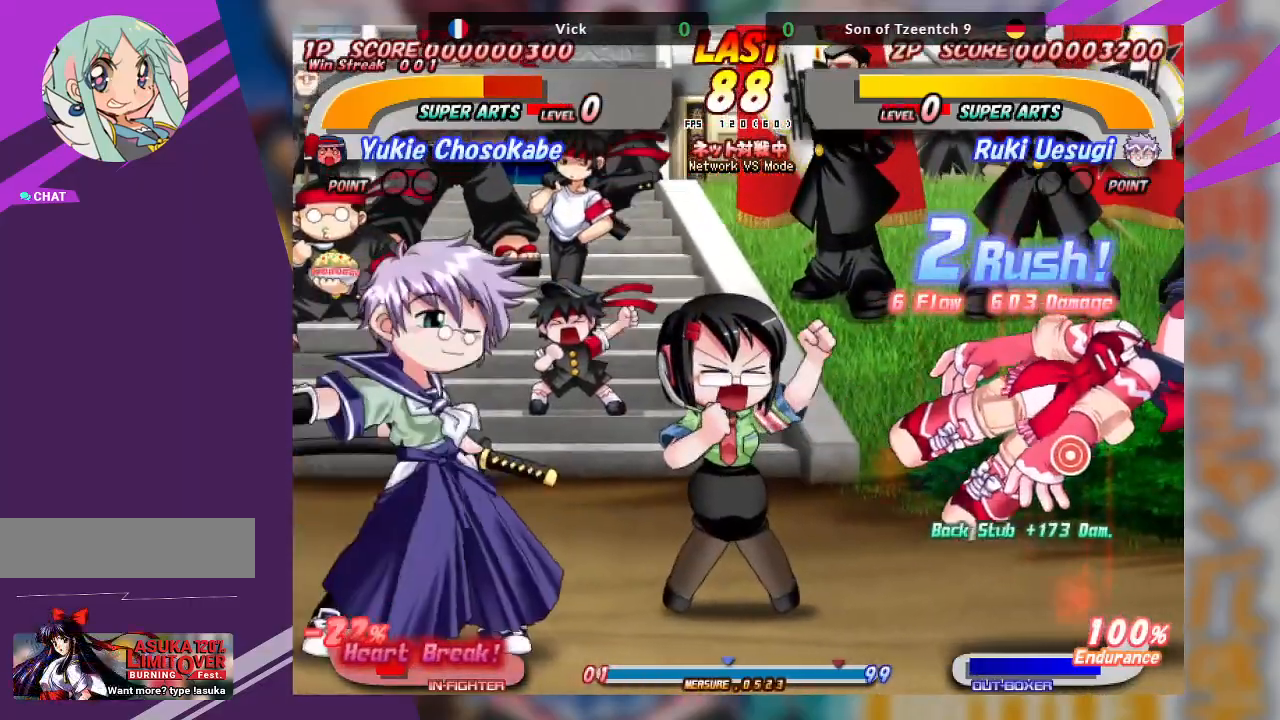
{"dt_ms": 500, "buttons": [], "left_stick": "center", "events": [[17, "TRIANGLE", "down"], [100, "TRIANGLE", "up"], [183, "TRIANGLE", "down"], [267, "TRIANGLE", "up"], [450, "left_stick", "center"]]}
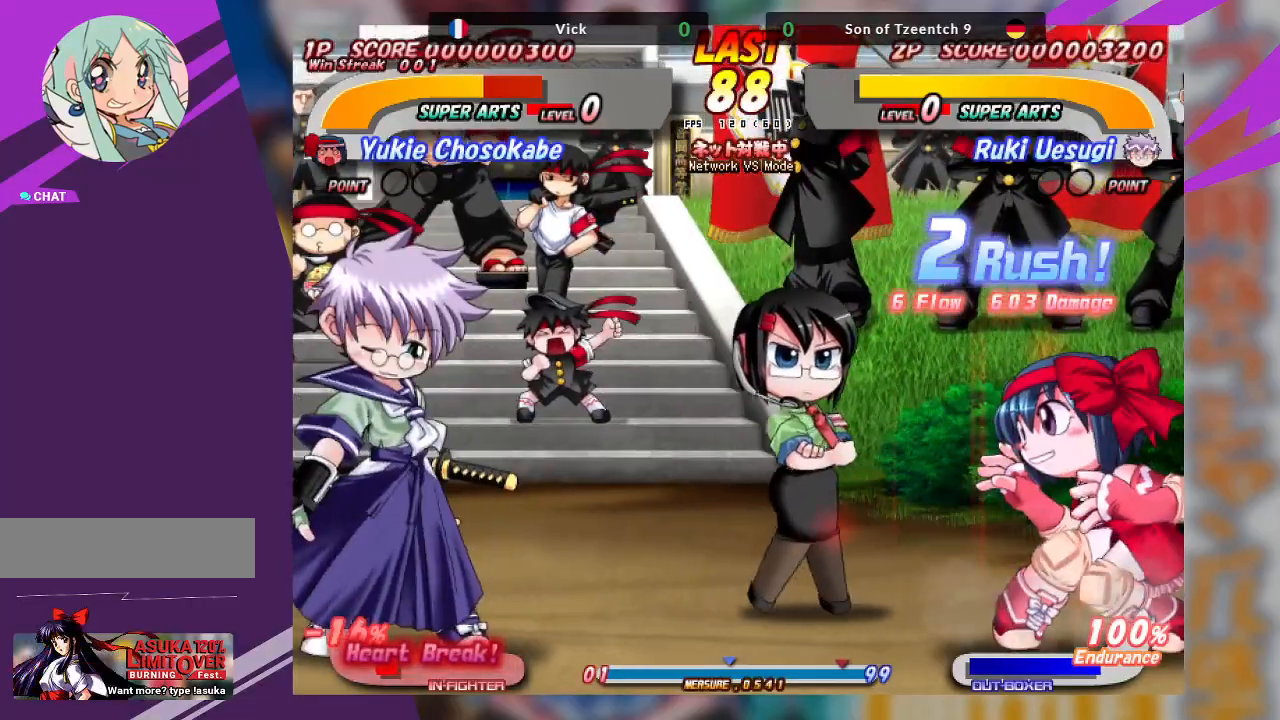
{"dt_ms": 500, "buttons": [], "left_stick": "center", "events": [[100, "left_stick", "down-right"], [167, "TRIANGLE", "down"], [283, "TRIANGLE", "up"], [317, "TRIANGLE", "down"], [433, "TRIANGLE", "up"], [483, "left_stick", "center"]]}
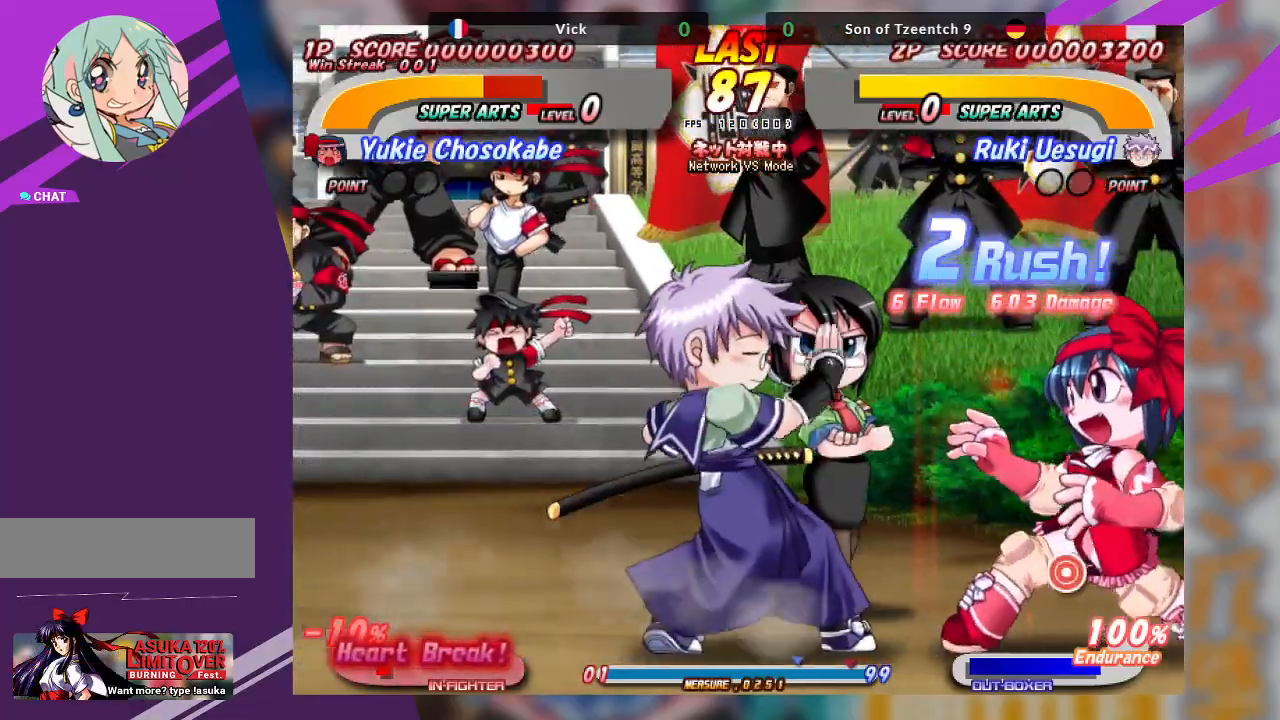
{"dt_ms": 500, "buttons": [], "left_stick": "left", "events": [[117, "left_stick", "left"], [383, "CROSS", "down"], [500, "CROSS", "up"]]}
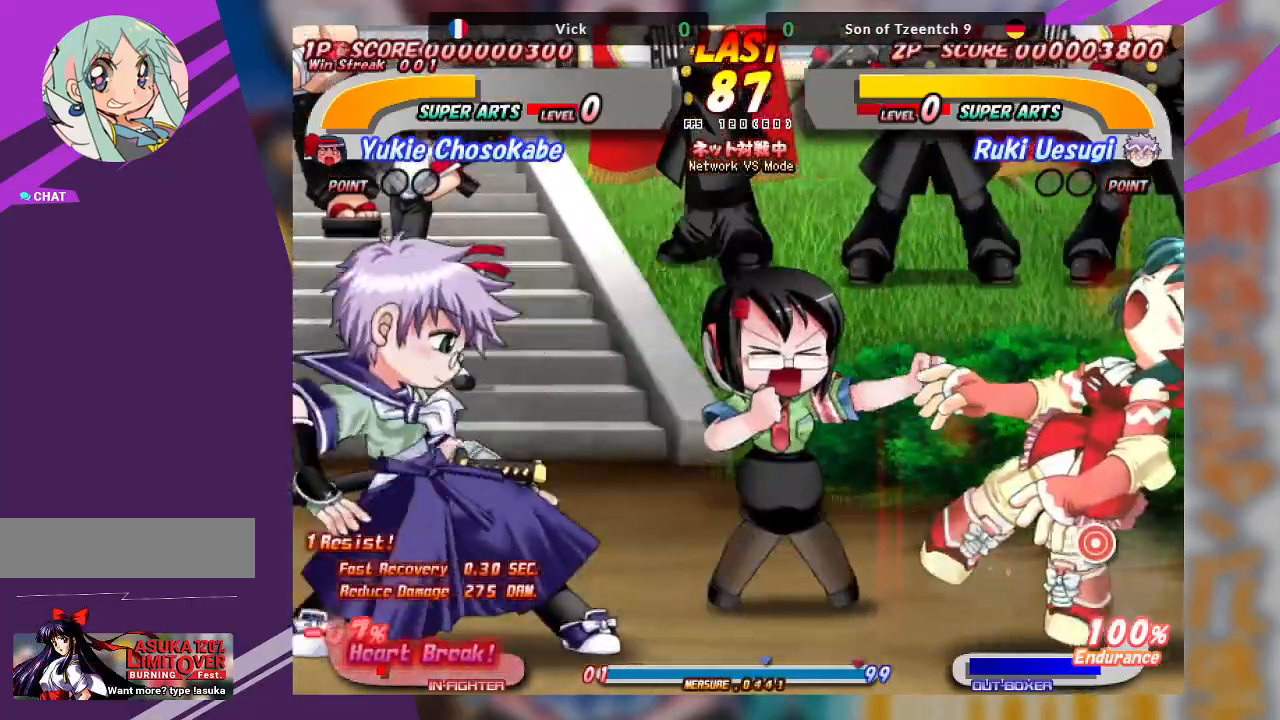
{"dt_ms": 500, "buttons": [], "left_stick": "down-right", "events": [[233, "left_stick", "center"], [300, "left_stick", "right"], [483, "left_stick", "down-right"]]}
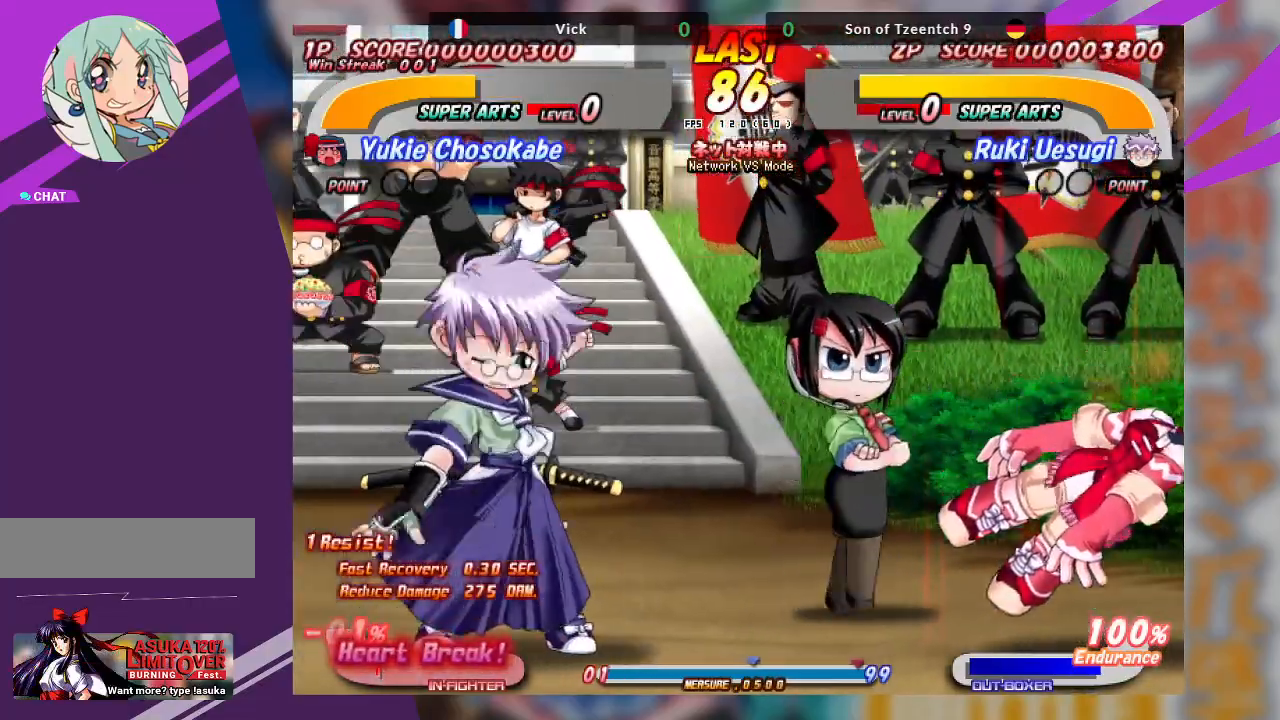
{"dt_ms": 500, "buttons": [], "left_stick": "left", "events": [[17, "TRIANGLE", "down"], [200, "TRIANGLE", "up"], [400, "left_stick", "center"], [467, "left_stick", "left"]]}
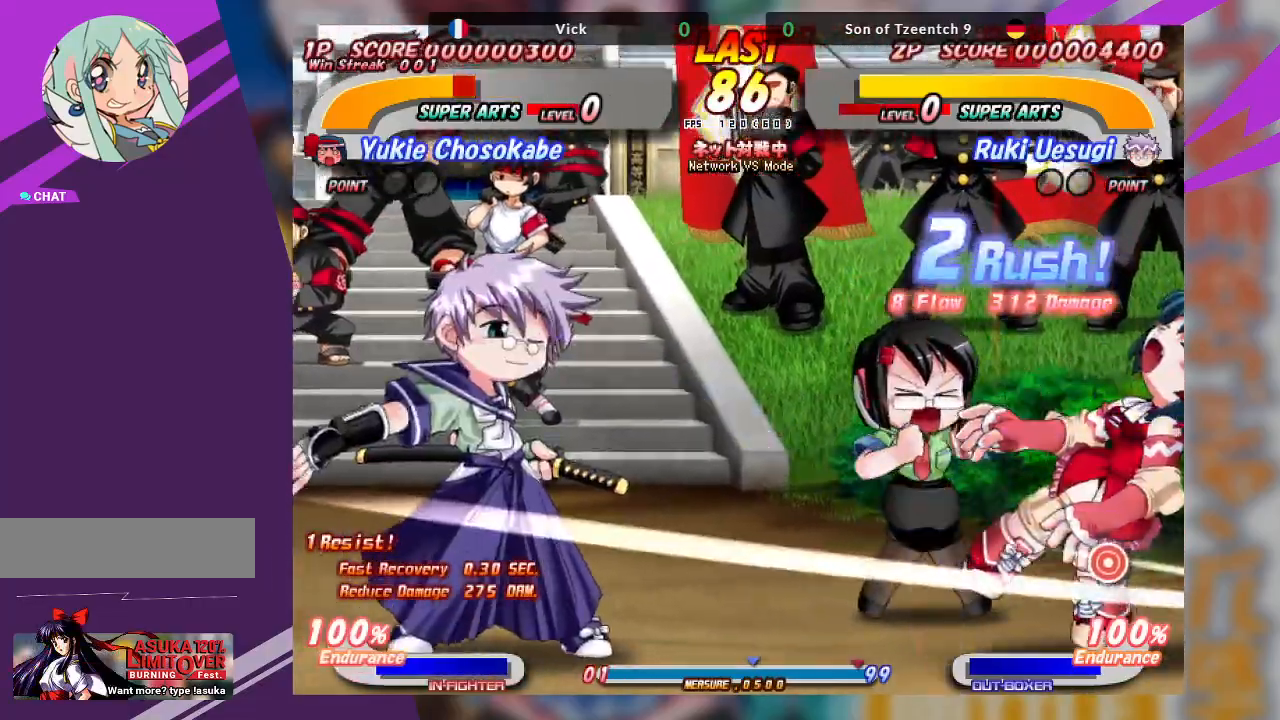
{"dt_ms": 500, "buttons": [], "left_stick": "right", "events": [[50, "CROSS", "down"], [100, "CROSS", "up"], [183, "CROSS", "down"], [300, "CROSS", "up"], [433, "left_stick", "center"], [483, "left_stick", "right"]]}
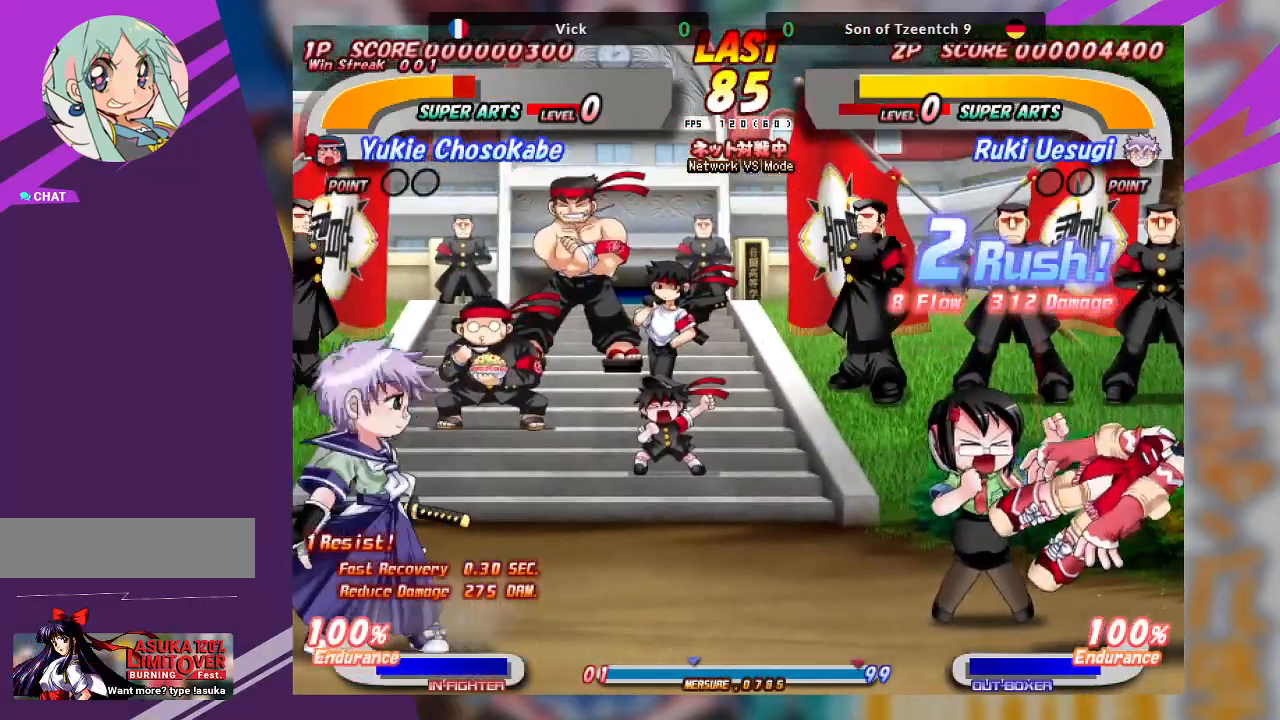
{"dt_ms": 500, "buttons": ["TRIANGLE"], "left_stick": "down-right", "events": [[350, "left_stick", "down-right"], [383, "TRIANGLE", "down"]]}
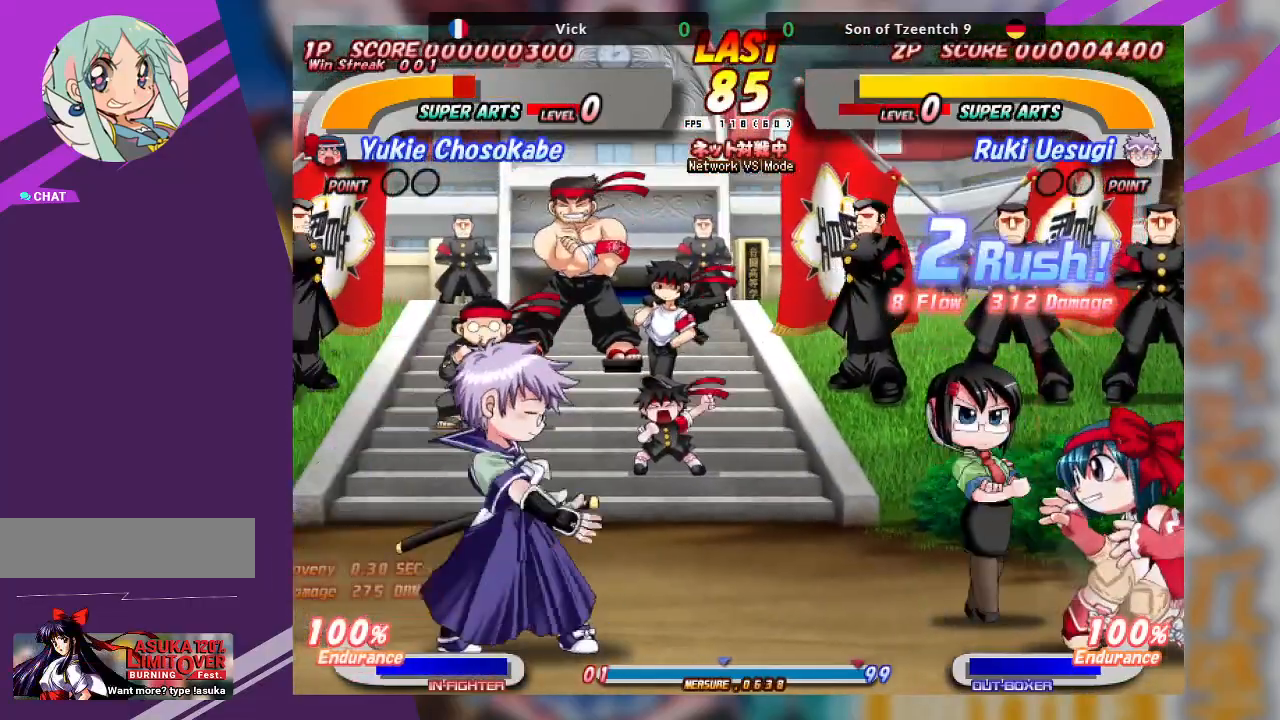
{"dt_ms": 500, "buttons": ["CROSS"], "left_stick": "left", "events": [[50, "TRIANGLE", "up"], [133, "left_stick", "center"], [183, "left_stick", "left"], [333, "CROSS", "down"], [383, "CROSS", "up"], [467, "CROSS", "down"]]}
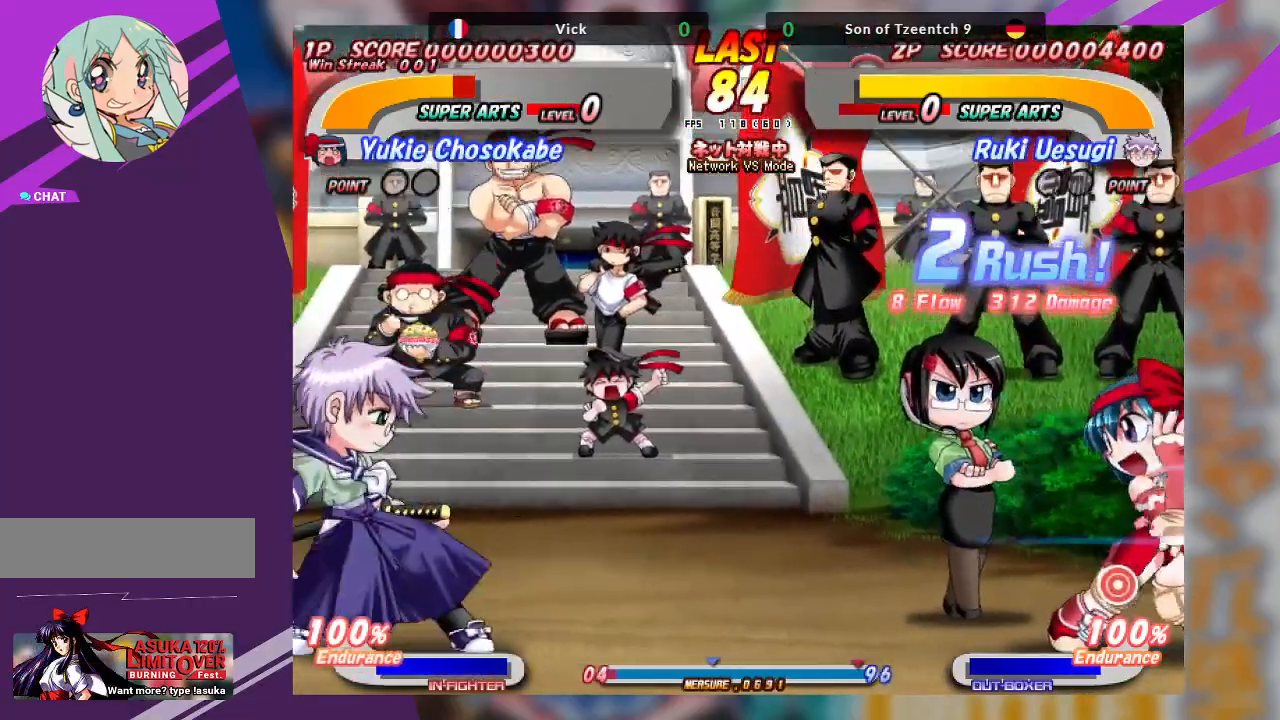
{"dt_ms": 500, "buttons": [], "left_stick": "right", "events": [[67, "CROSS", "up"], [200, "left_stick", "center"], [250, "left_stick", "right"]]}
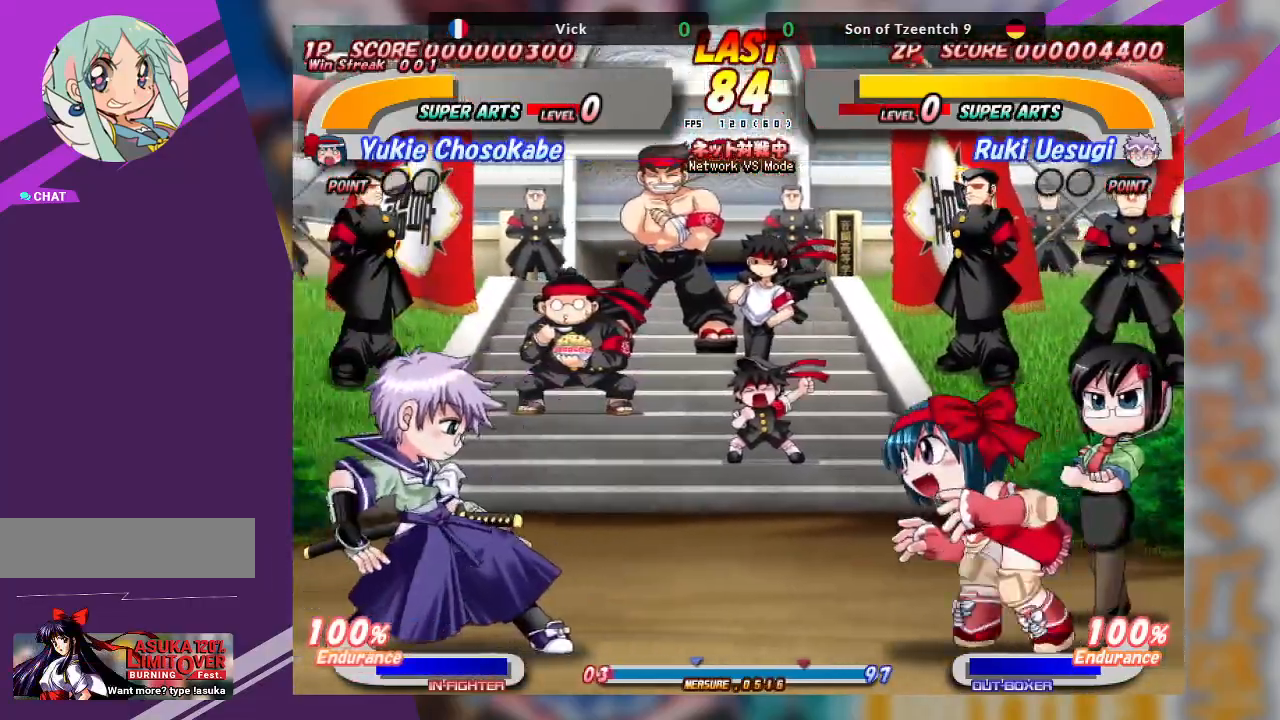
{"dt_ms": 500, "buttons": [], "left_stick": "up", "events": [[67, "left_stick", "up"], [100, "CROSS", "down"], [167, "CROSS", "up"], [250, "CROSS", "down"], [333, "CROSS", "up"]]}
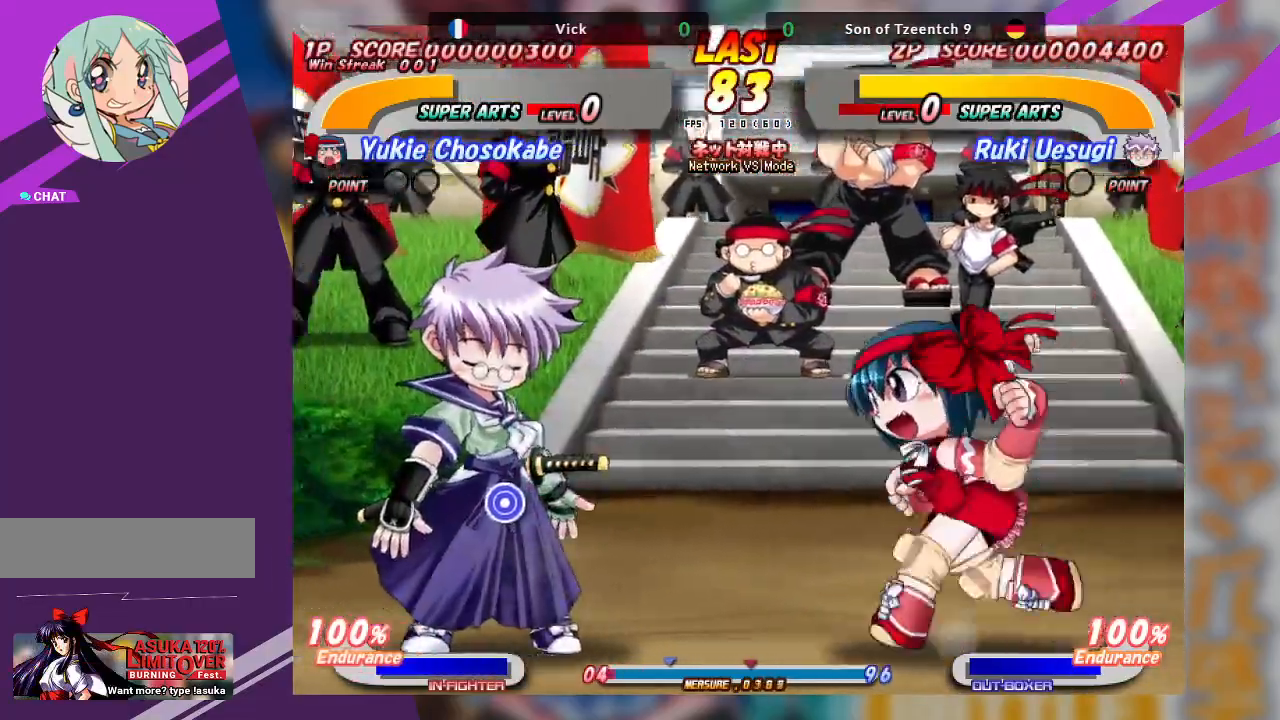
{"dt_ms": 500, "buttons": [], "left_stick": "right", "events": [[67, "left_stick", "center"], [417, "left_stick", "right"]]}
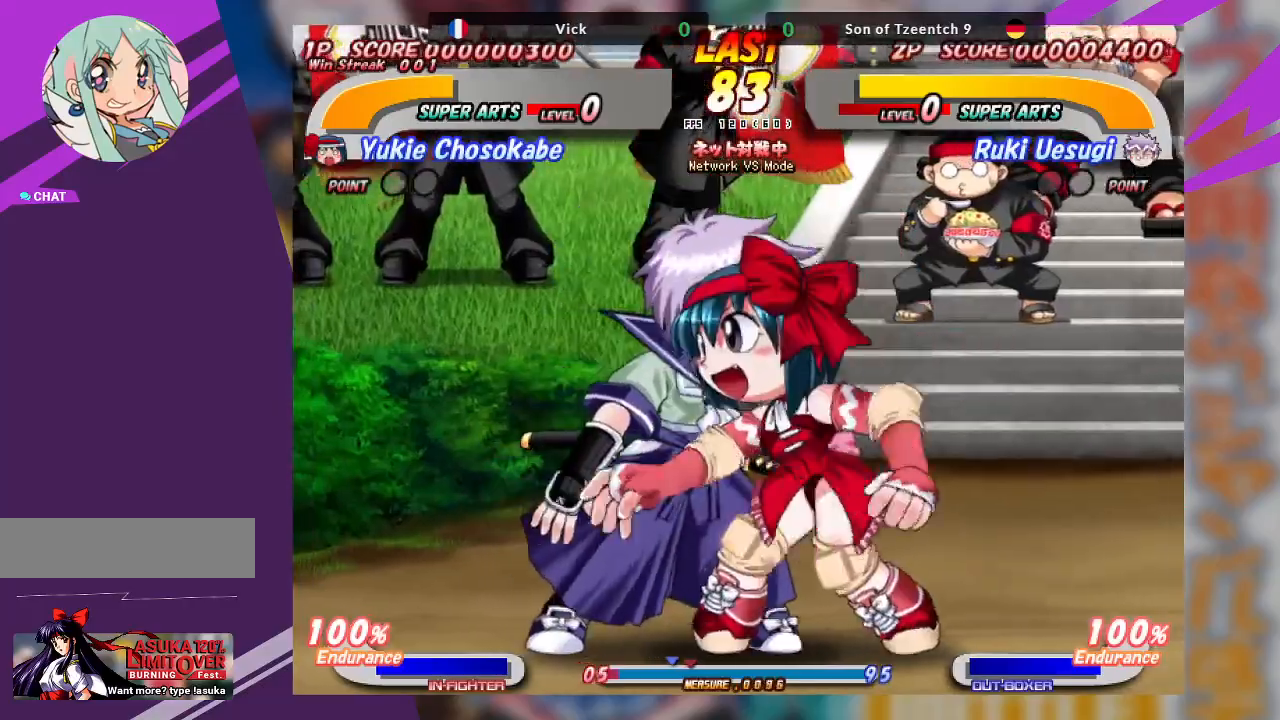
{"dt_ms": 500, "buttons": [], "left_stick": "down-right", "events": [[67, "CROSS", "down"], [183, "CROSS", "up"], [400, "TRIANGLE", "down"], [417, "left_stick", "down-right"], [500, "TRIANGLE", "up"]]}
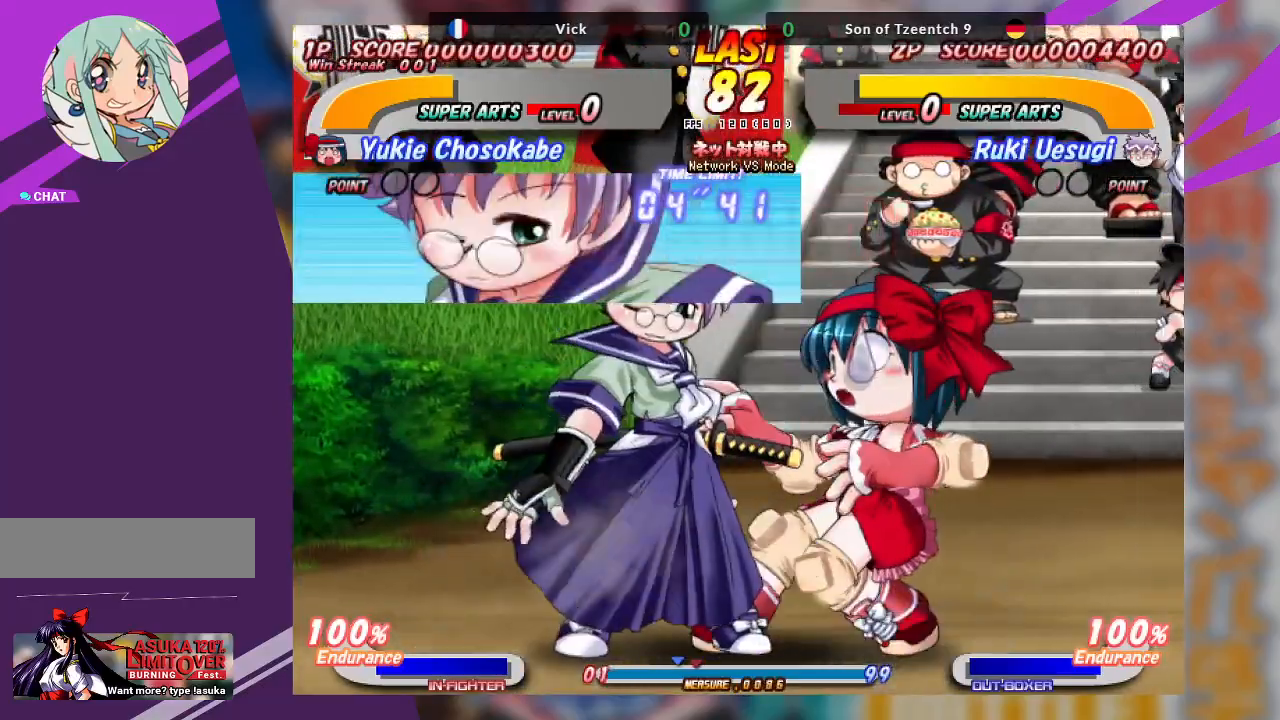
{"dt_ms": 500, "buttons": [], "left_stick": "up-right", "events": [[67, "TRIANGLE", "down"], [167, "TRIANGLE", "up"], [450, "left_stick", "up-right"]]}
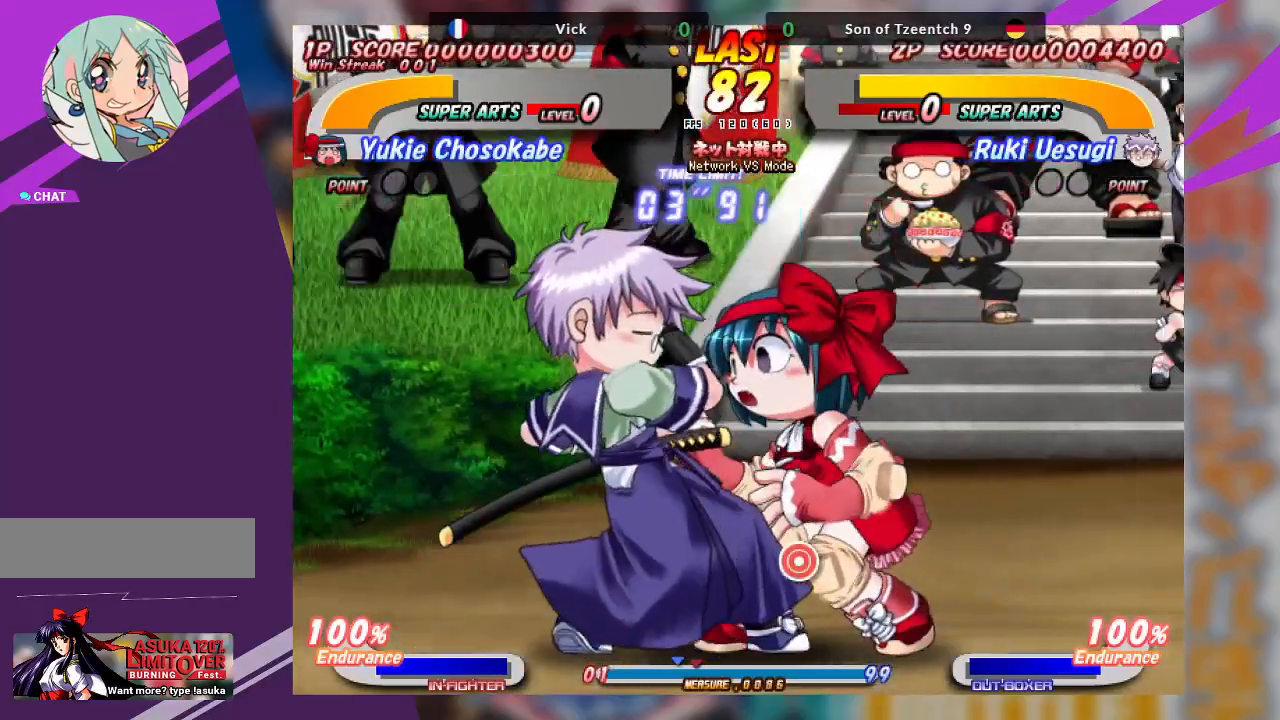
{"dt_ms": 500, "buttons": [], "left_stick": "up-right", "events": [[50, "TRIANGLE", "down"], [133, "TRIANGLE", "up"], [200, "TRIANGLE", "down"], [300, "TRIANGLE", "up"], [333, "TRIANGLE", "down"], [483, "TRIANGLE", "up"]]}
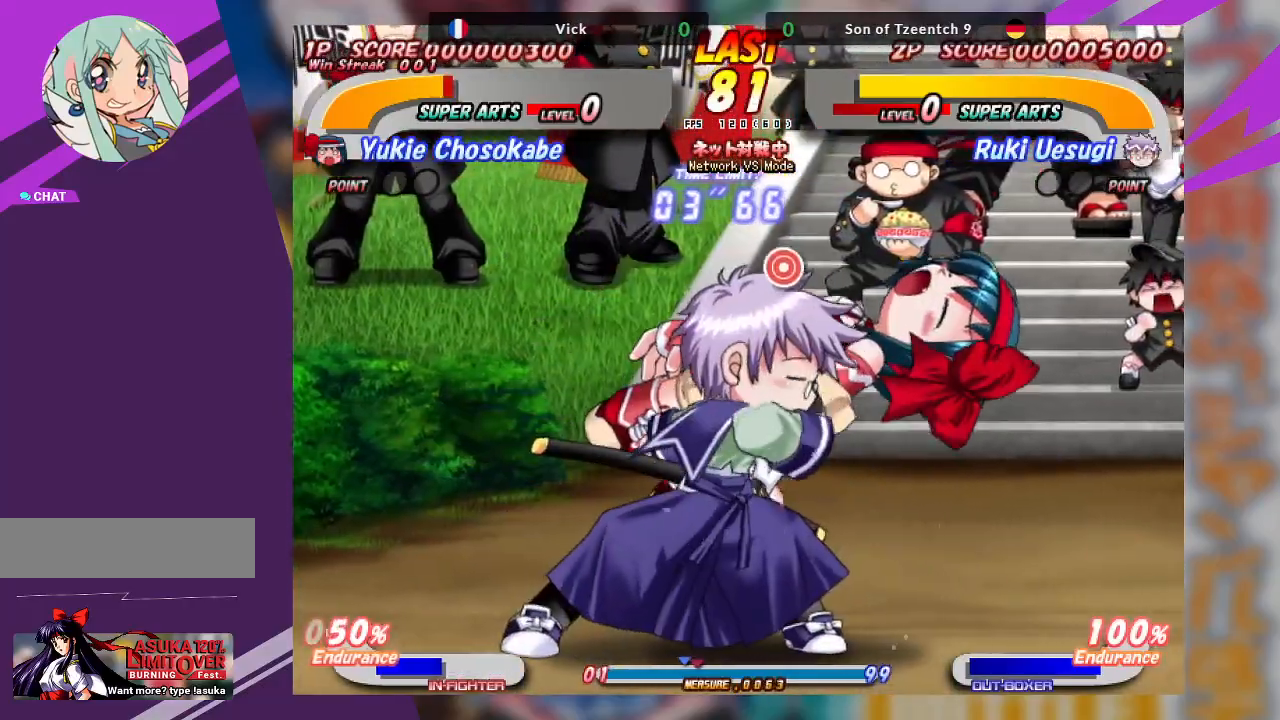
{"dt_ms": 500, "buttons": [], "left_stick": "center", "events": [[150, "left_stick", "center"]]}
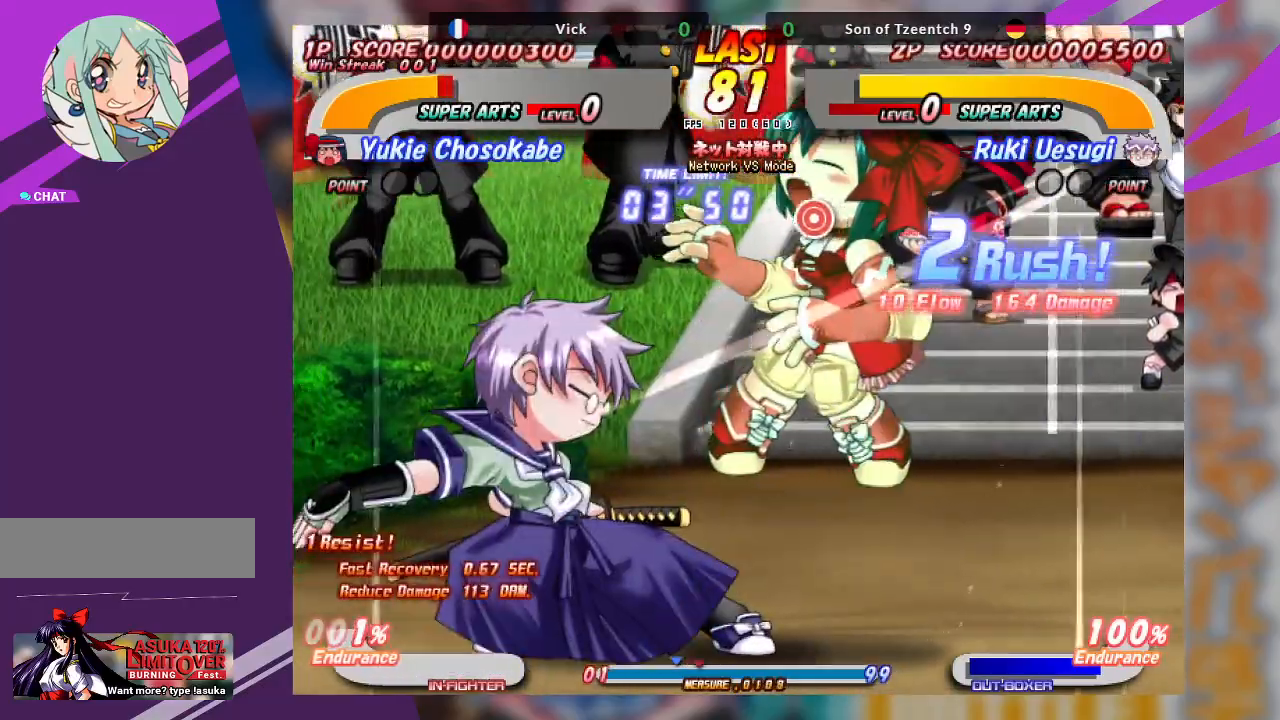
{"dt_ms": 500, "buttons": [], "left_stick": "right", "events": [[467, "left_stick", "right"]]}
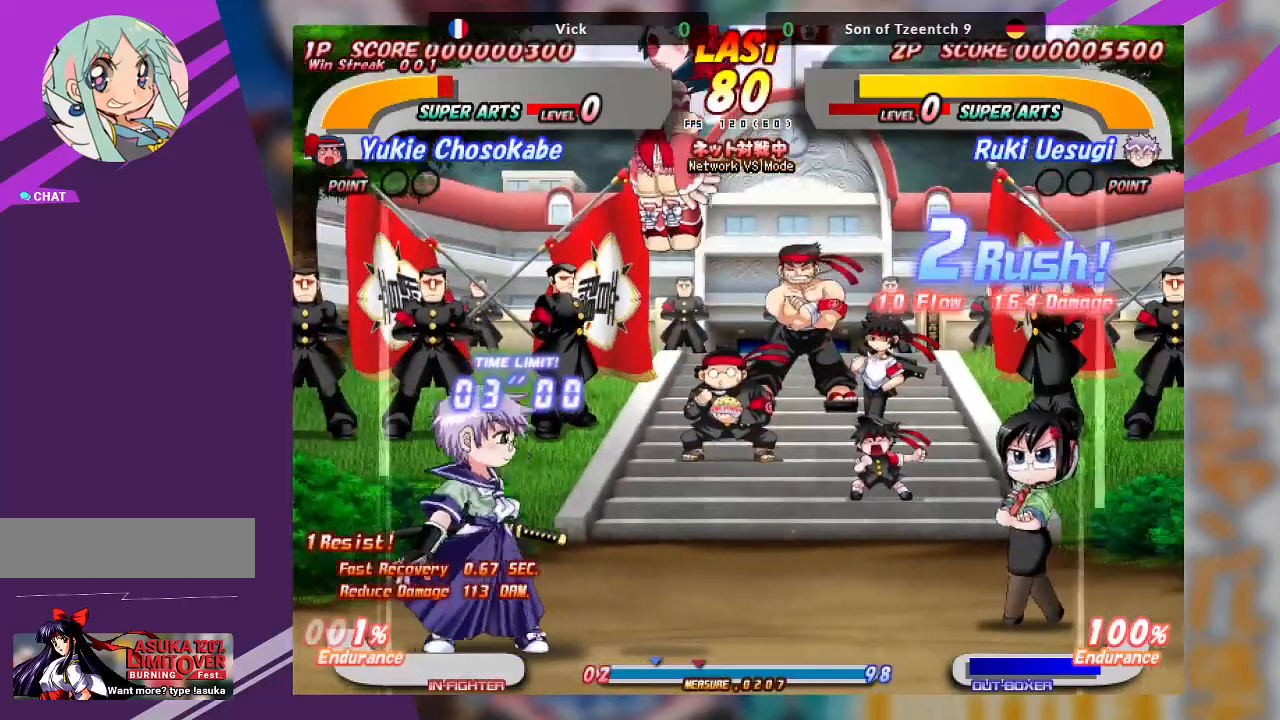
{"dt_ms": 500, "buttons": [], "left_stick": "right", "events": [[67, "left_stick", "center"], [333, "left_stick", "right"], [367, "SQUARE", "down"], [483, "SQUARE", "up"]]}
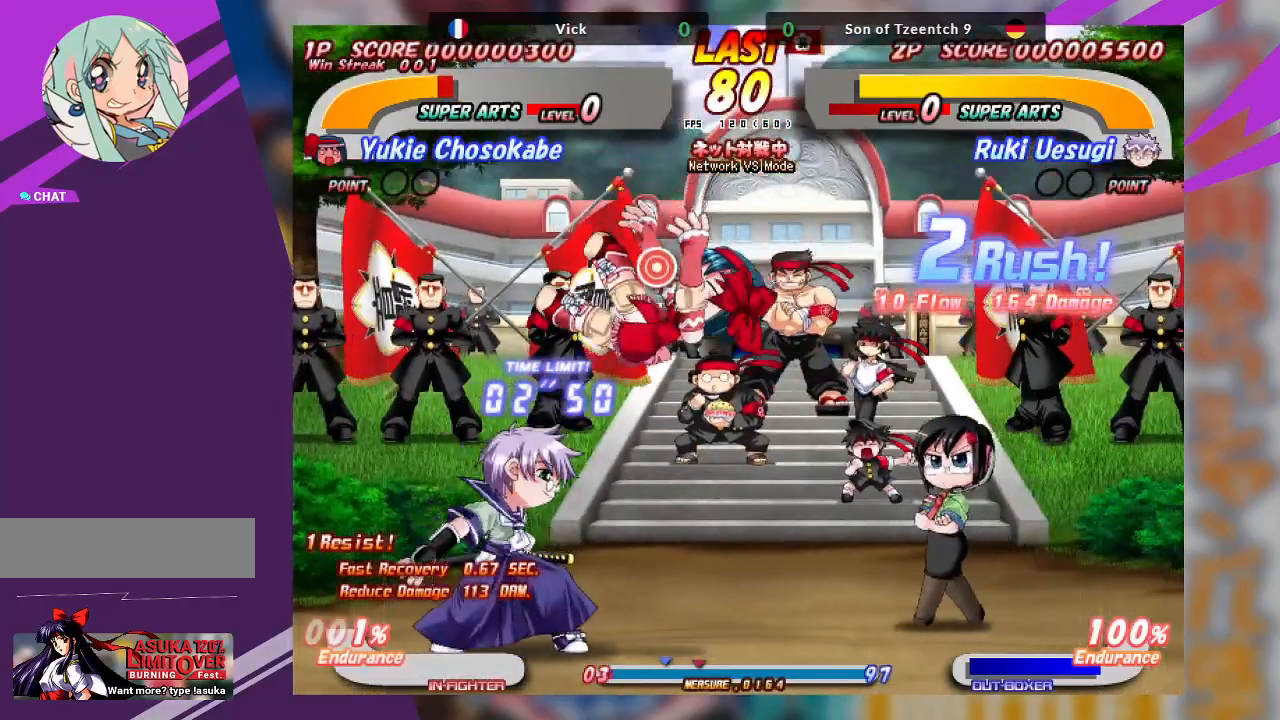
{"dt_ms": 500, "buttons": ["TRIANGLE"], "left_stick": "center", "events": [[167, "TRIANGLE", "down"], [167, "left_stick", "center"], [250, "TRIANGLE", "up"], [300, "TRIANGLE", "down"], [383, "TRIANGLE", "up"], [450, "TRIANGLE", "down"]]}
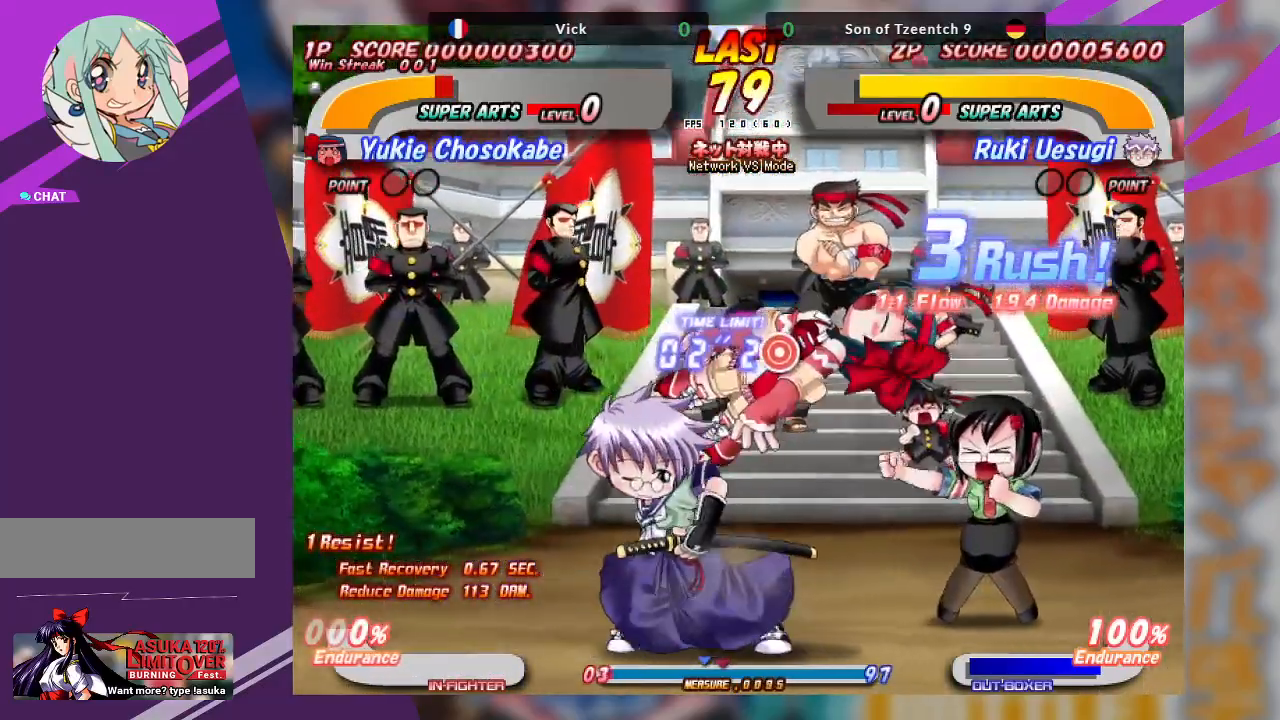
{"dt_ms": 500, "buttons": ["TRIANGLE"], "left_stick": "up", "events": [[67, "TRIANGLE", "up"], [450, "left_stick", "up"], [483, "TRIANGLE", "down"]]}
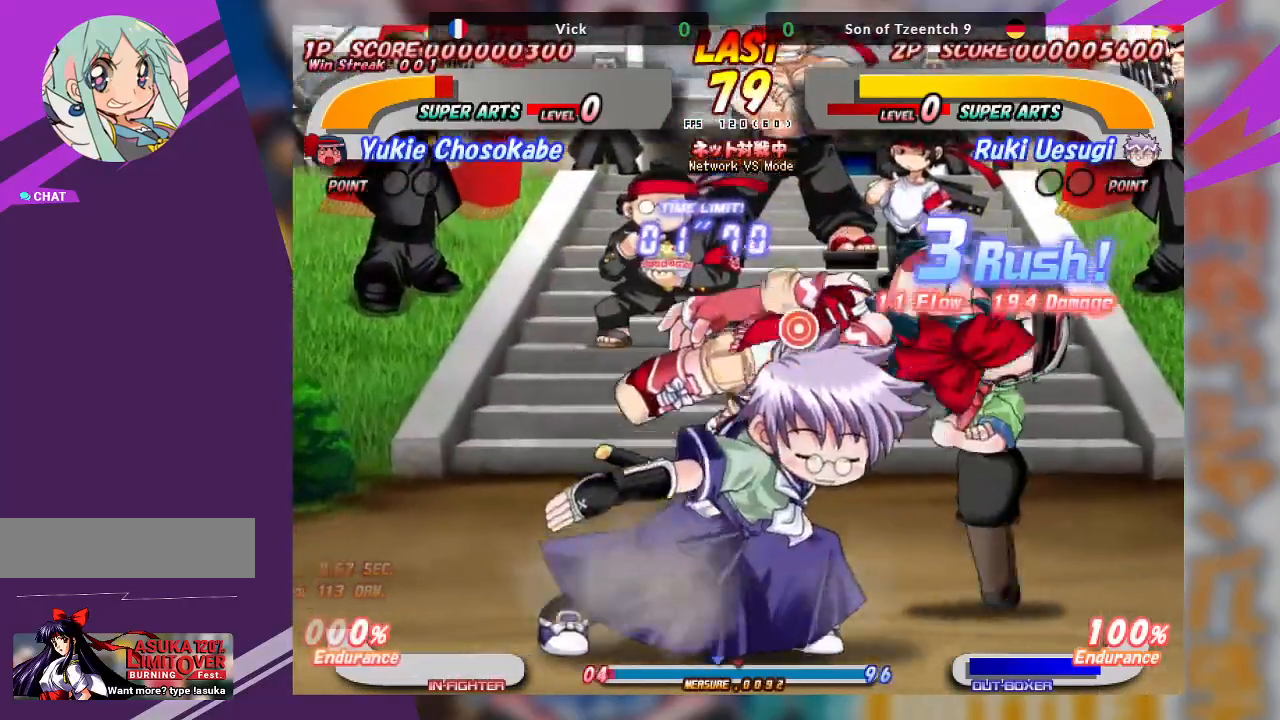
{"dt_ms": 500, "buttons": ["TRIANGLE"], "left_stick": "up", "events": [[67, "TRIANGLE", "up"], [133, "TRIANGLE", "down"], [233, "TRIANGLE", "up"], [300, "TRIANGLE", "down"], [400, "TRIANGLE", "up"], [483, "TRIANGLE", "down"]]}